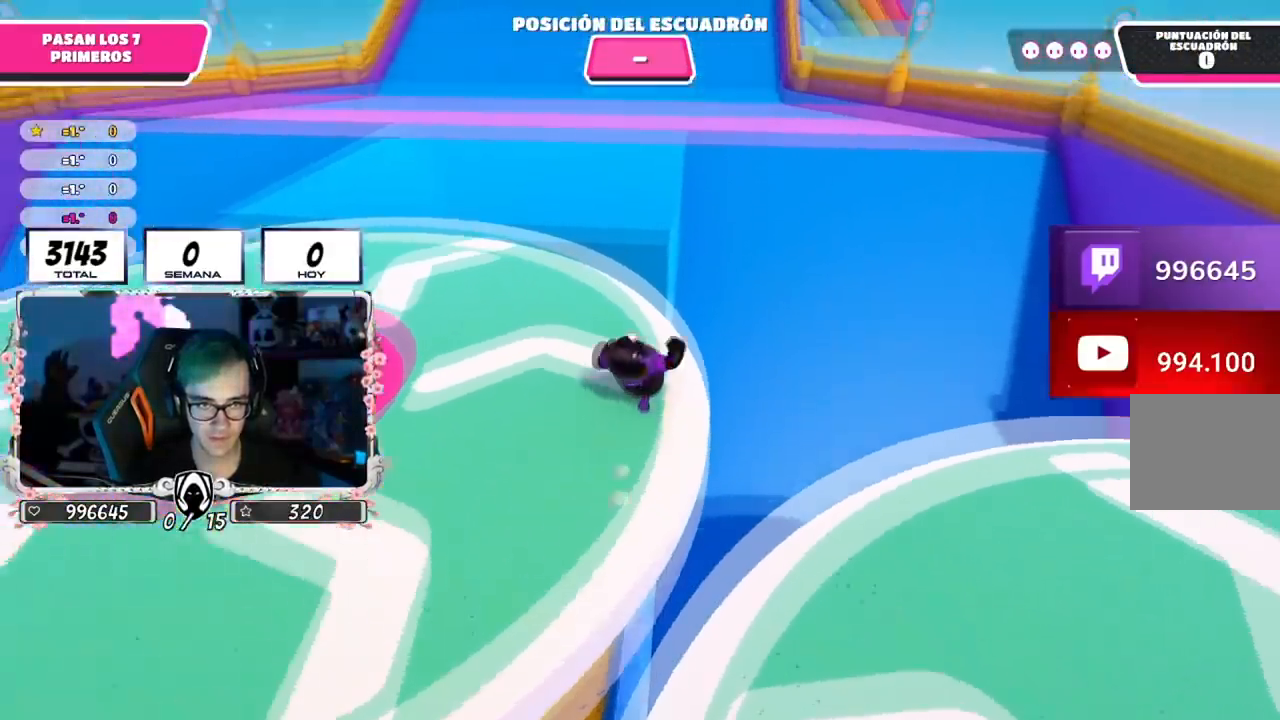
Gameplay with a controller (PlayStation layout); each line is a JSON object with the inputs held at the frame after it. "events" lists button and stick changes between this image and that frame as [ms after this image, input, new state], when the widget could be followed in between.
{"buttons": [], "left_stick": "up", "right_stick": "center", "events": [[66, "CROSS", "up"], [83, "right_stick", "center"], [233, "CROSS", "down"], [383, "CROSS", "up"]]}
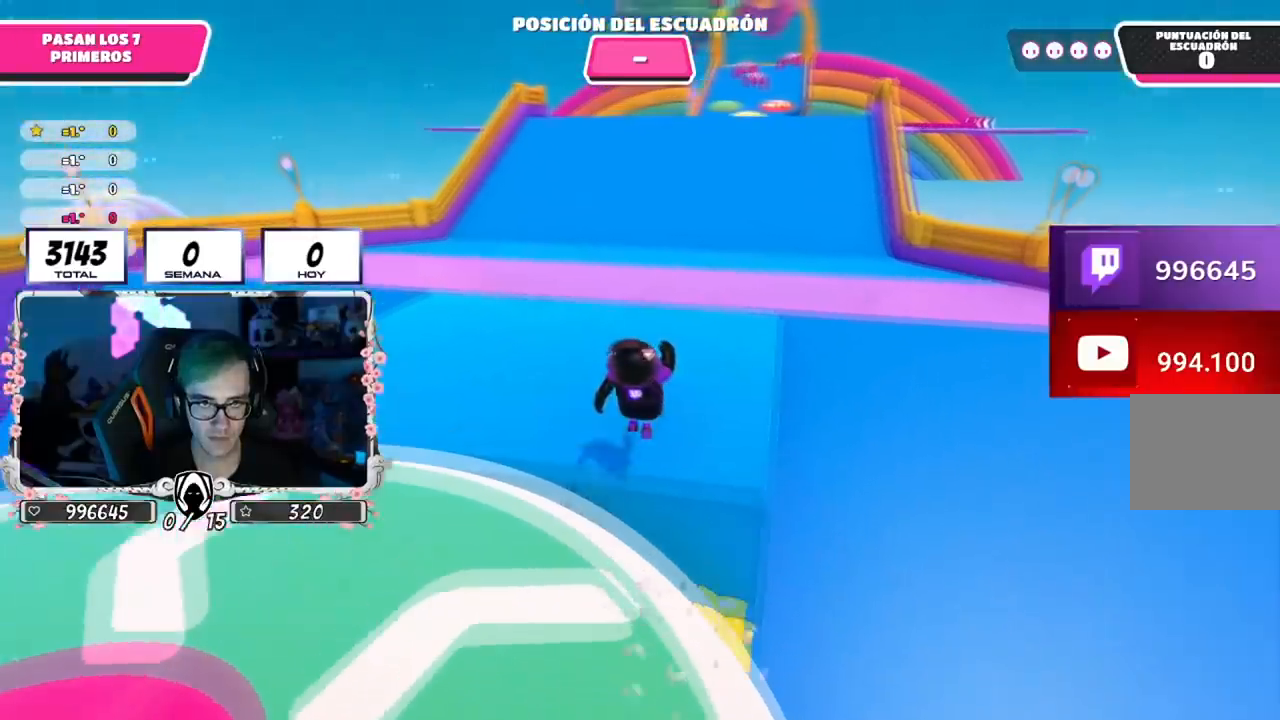
{"buttons": [], "left_stick": "up", "right_stick": "up", "events": [[17, "right_stick", "up"]]}
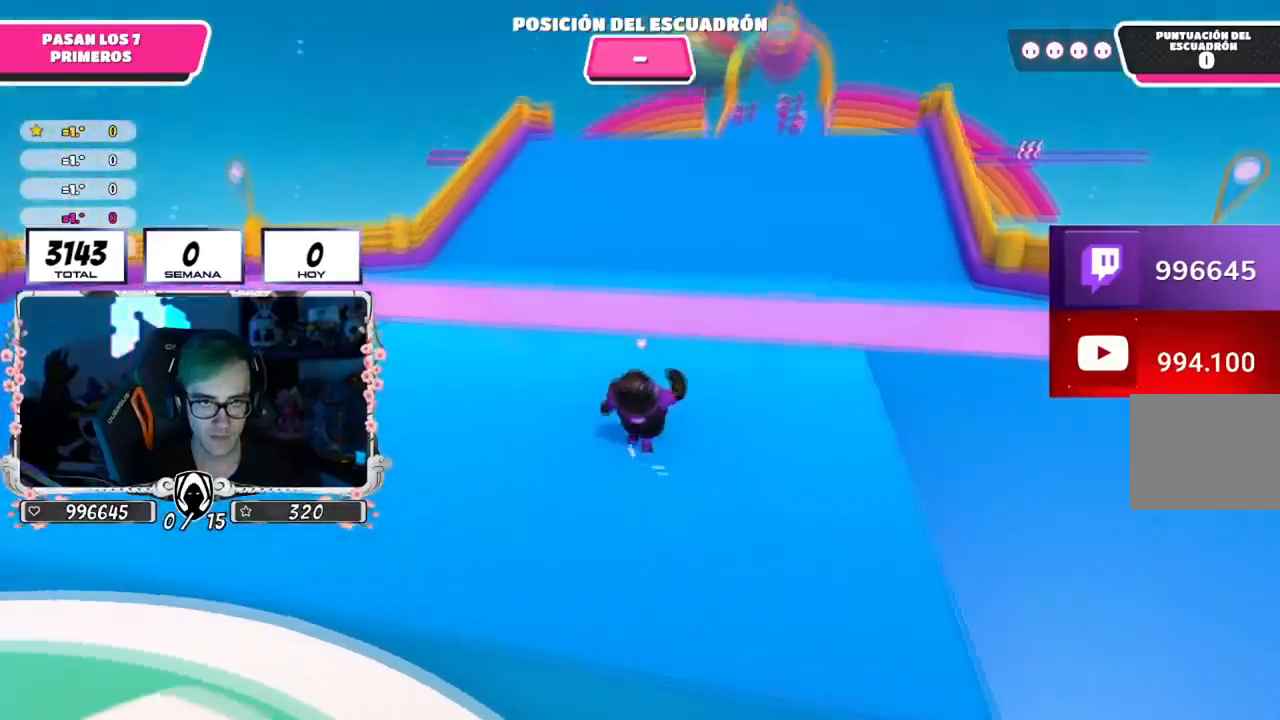
{"buttons": ["R1"], "left_stick": "up", "right_stick": "center", "events": [[66, "right_stick", "center"], [383, "right_stick", "down-right"], [433, "R1", "down"], [500, "right_stick", "center"]]}
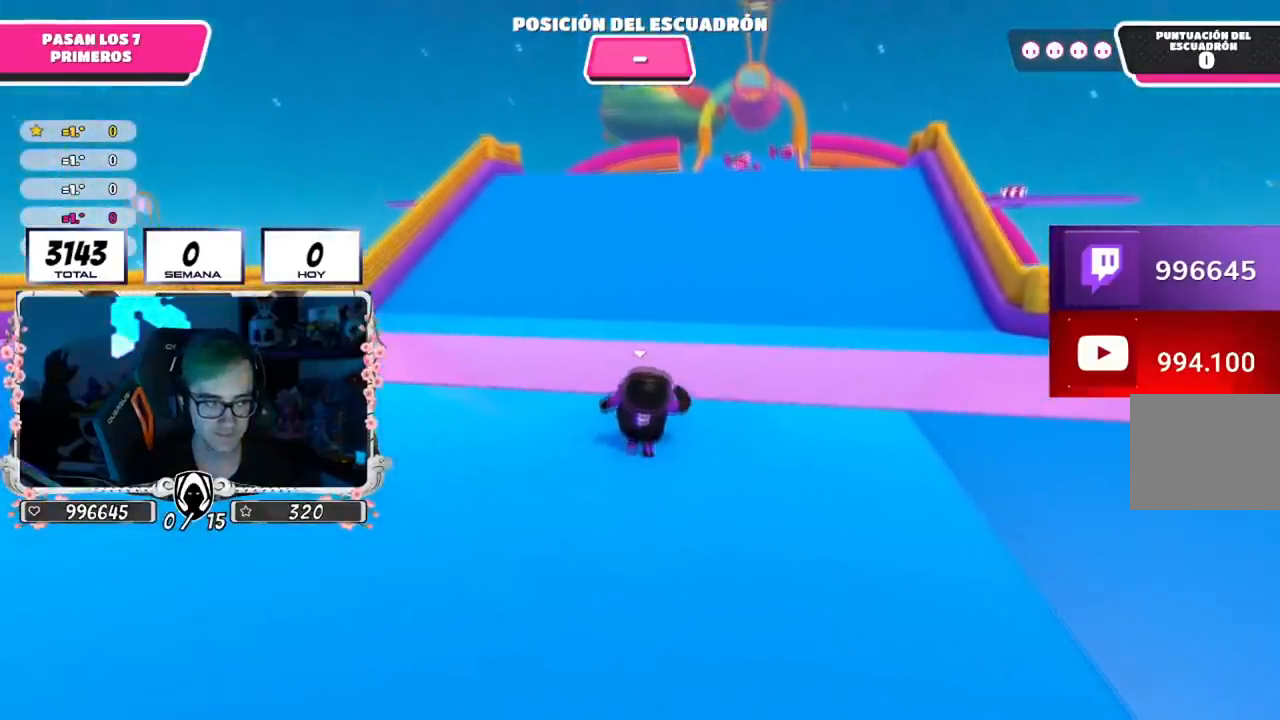
{"buttons": [], "left_stick": "up", "right_stick": "center", "events": [[34, "R1", "up"], [367, "right_stick", "right"], [501, "right_stick", "center"]]}
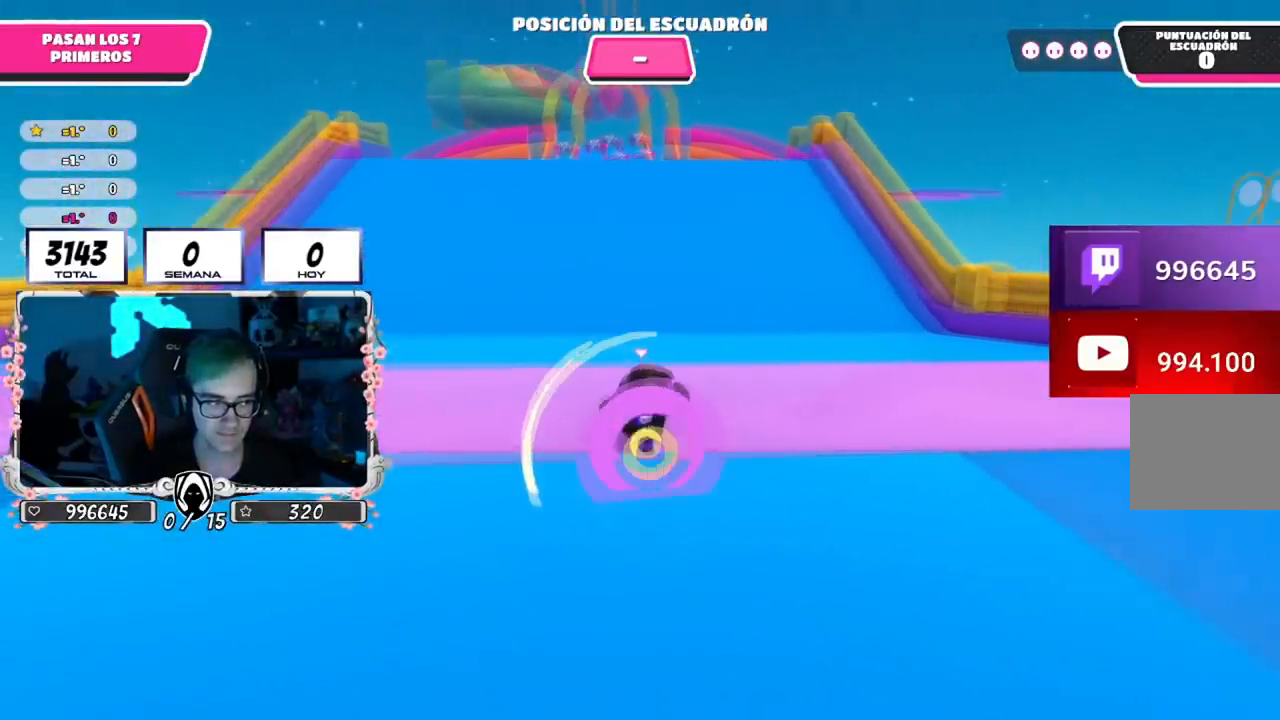
{"buttons": [], "left_stick": "up", "right_stick": "center", "events": [[350, "right_stick", "down"], [400, "right_stick", "center"]]}
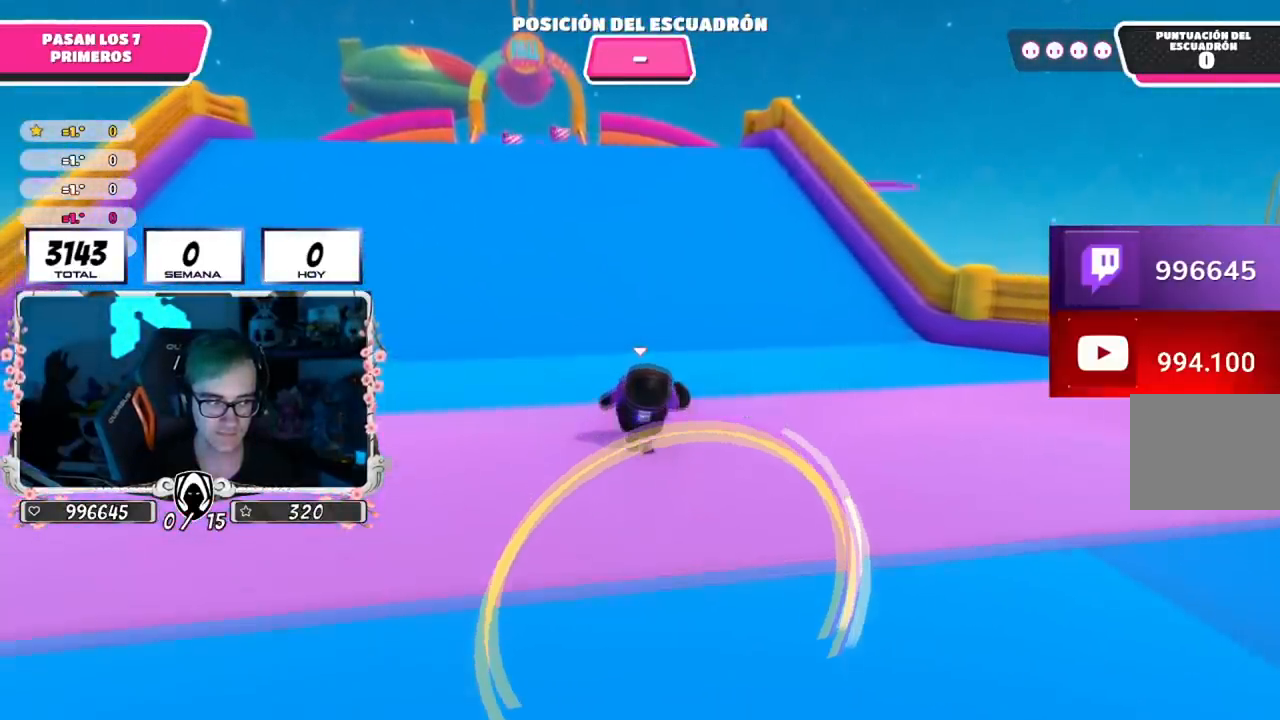
{"buttons": [], "left_stick": "up", "right_stick": "center", "events": [[234, "right_stick", "up"], [384, "right_stick", "center"]]}
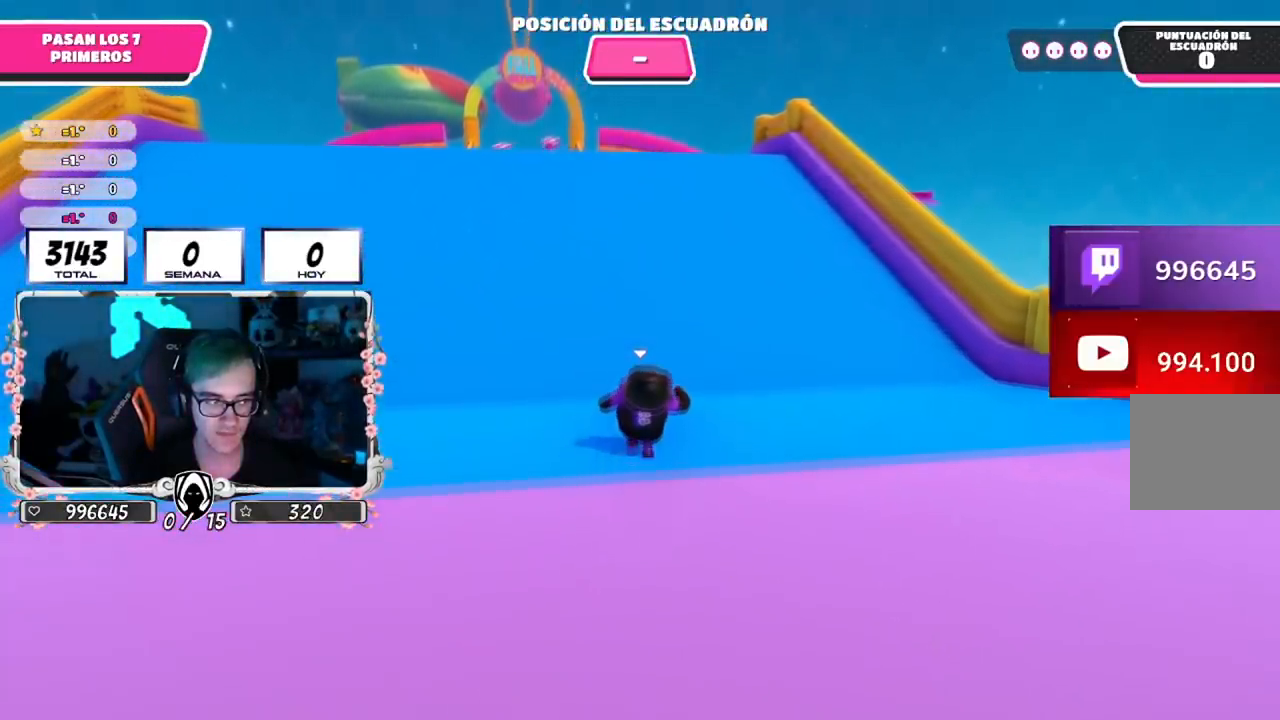
{"buttons": [], "left_stick": "up", "right_stick": "center", "events": [[50, "right_stick", "up"], [183, "right_stick", "center"], [367, "right_stick", "up"], [483, "right_stick", "center"]]}
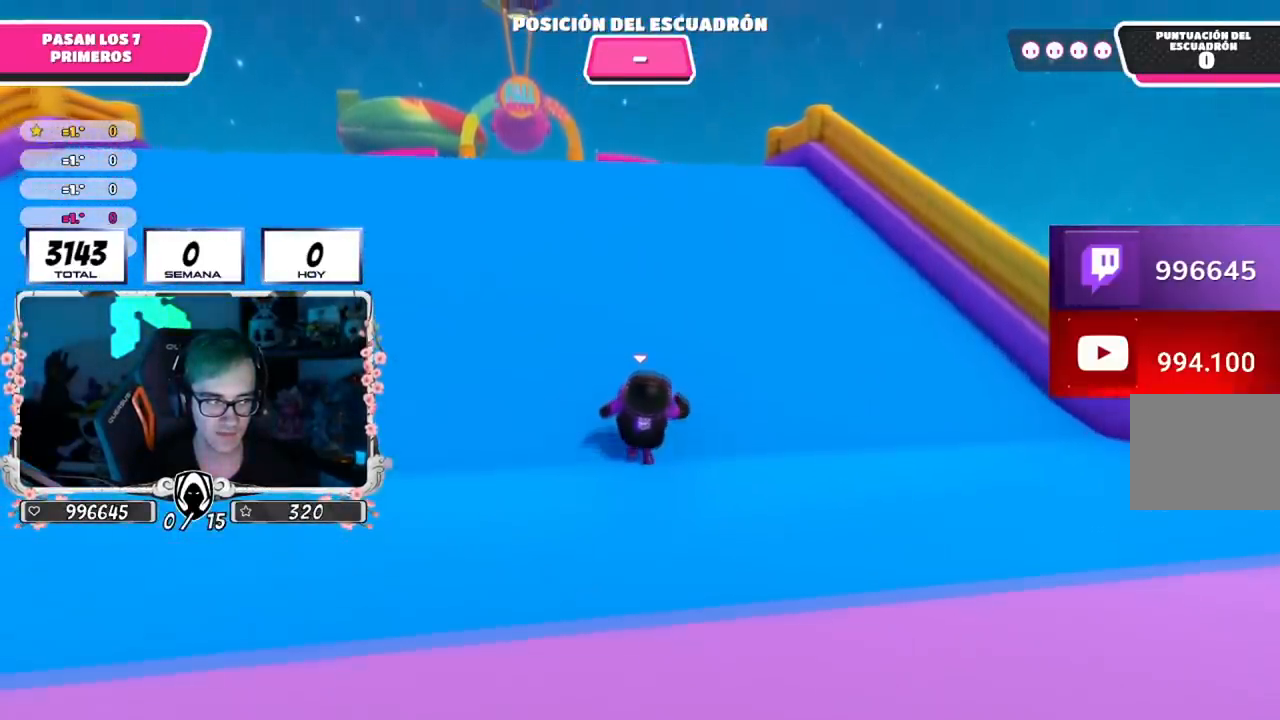
{"buttons": [], "left_stick": "up", "right_stick": "down", "events": [[300, "right_stick", "down"]]}
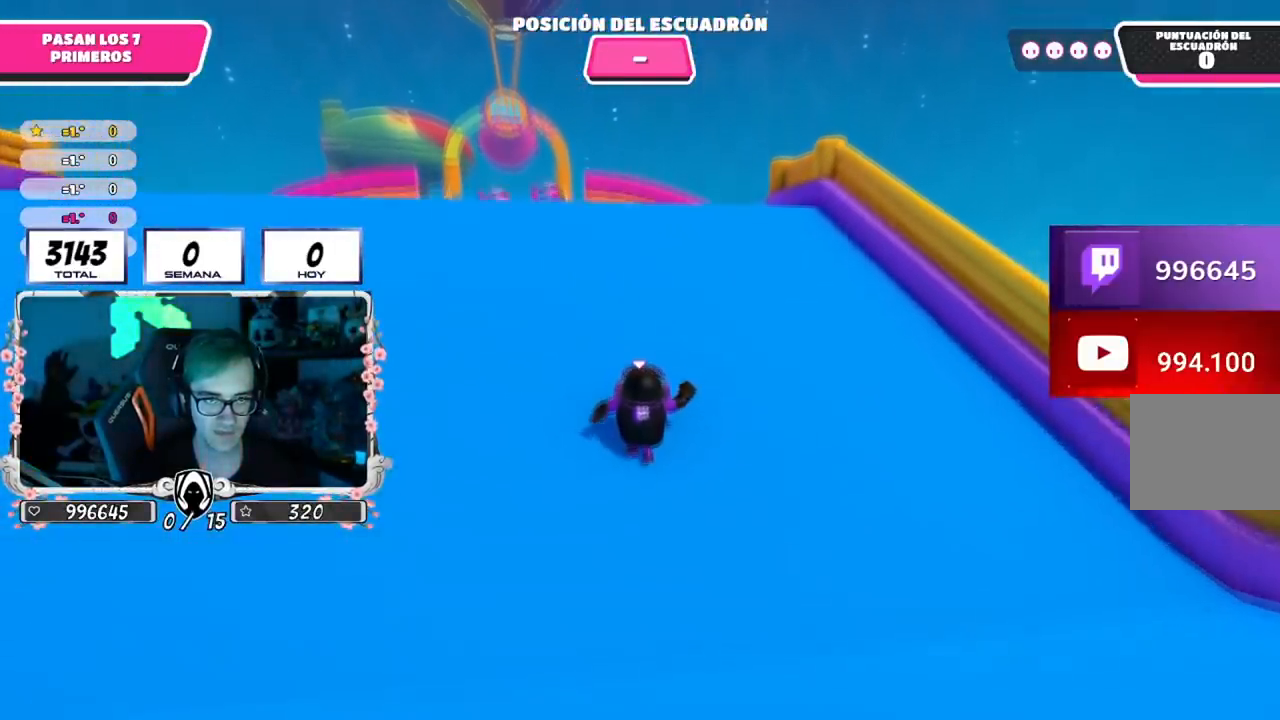
{"buttons": [], "left_stick": "up", "right_stick": "center", "events": [[450, "right_stick", "center"]]}
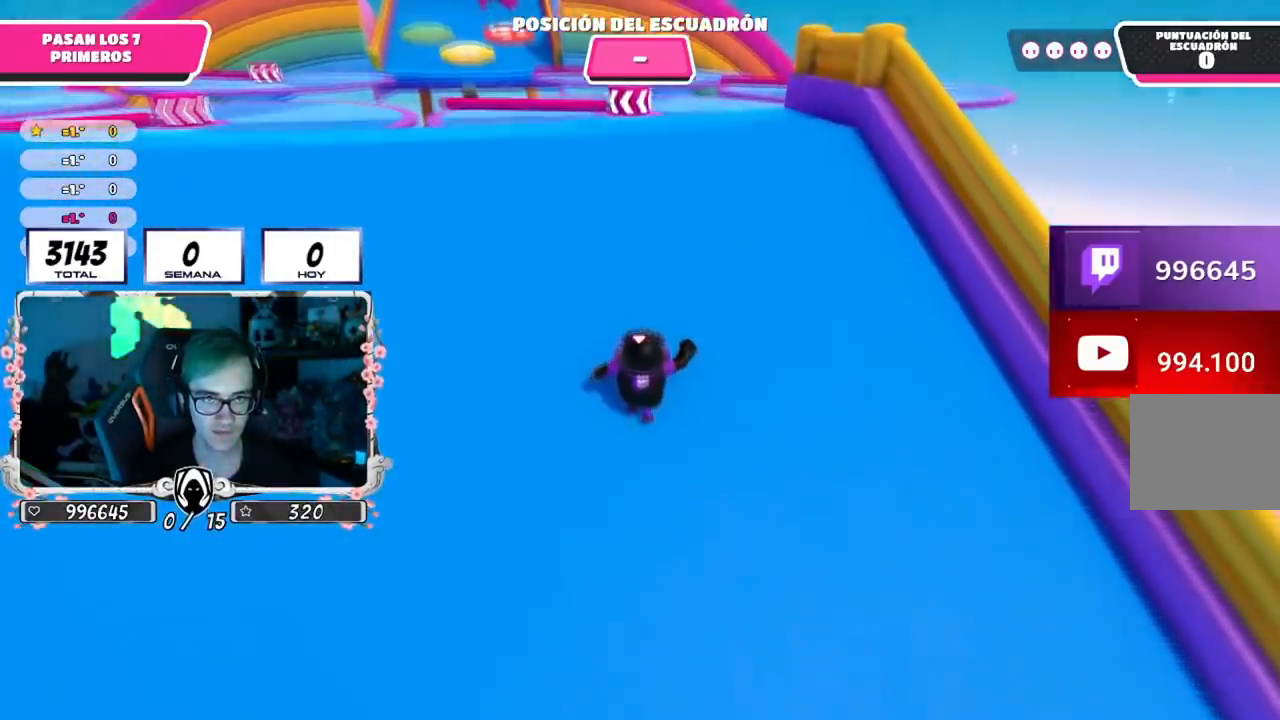
{"buttons": [], "left_stick": "up", "right_stick": "center", "events": [[334, "right_stick", "down"], [451, "right_stick", "center"]]}
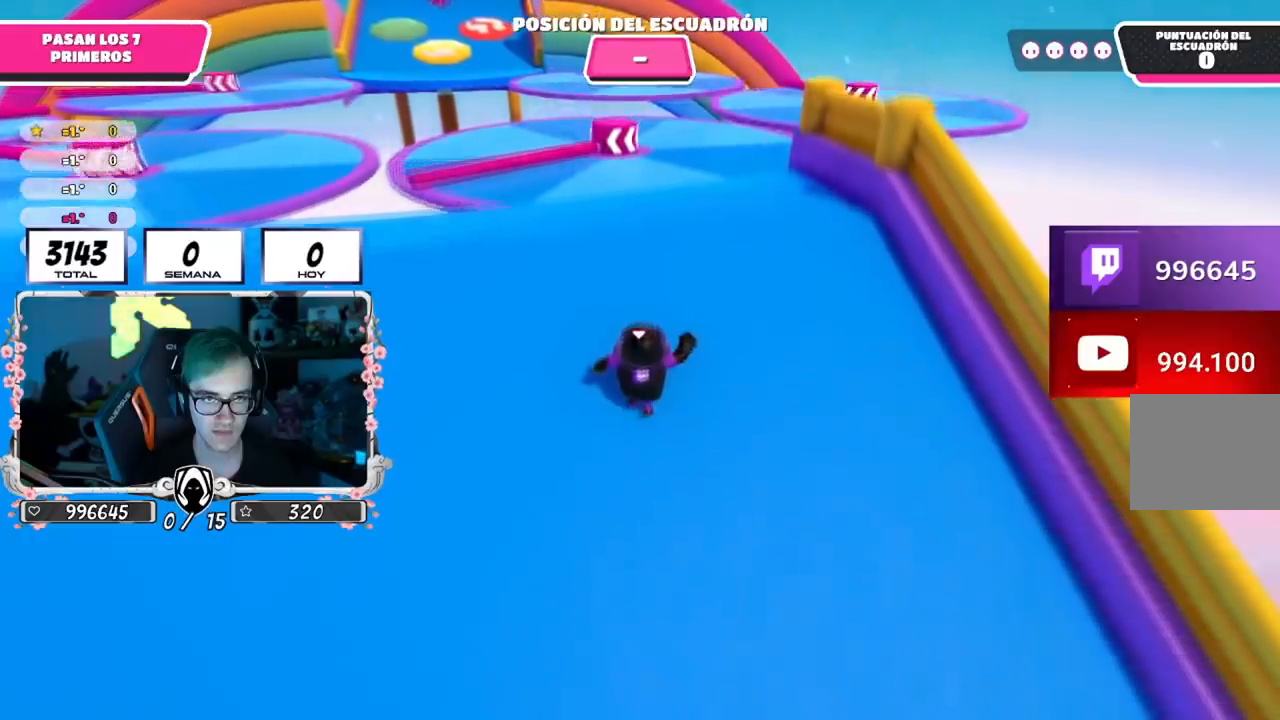
{"buttons": [], "left_stick": "up", "right_stick": "center", "events": [[83, "right_stick", "down"], [400, "right_stick", "center"]]}
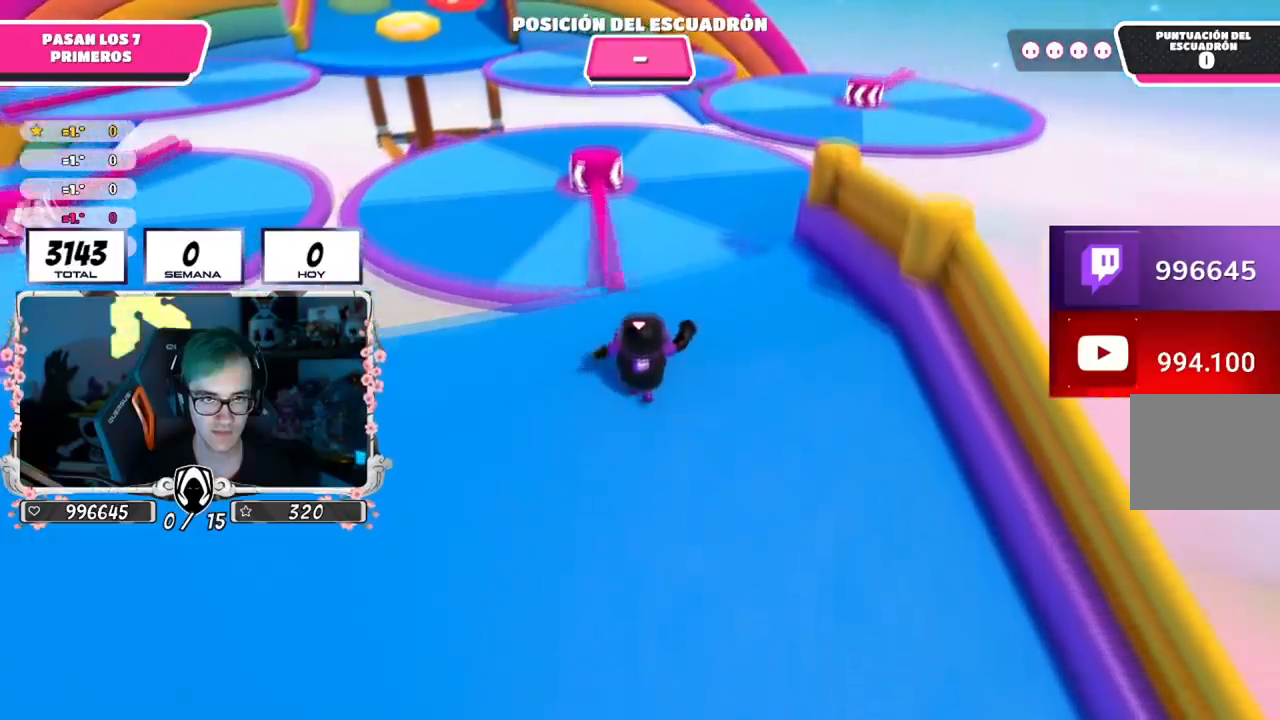
{"buttons": ["CROSS"], "left_stick": "up", "right_stick": "center", "events": [[401, "CROSS", "down"]]}
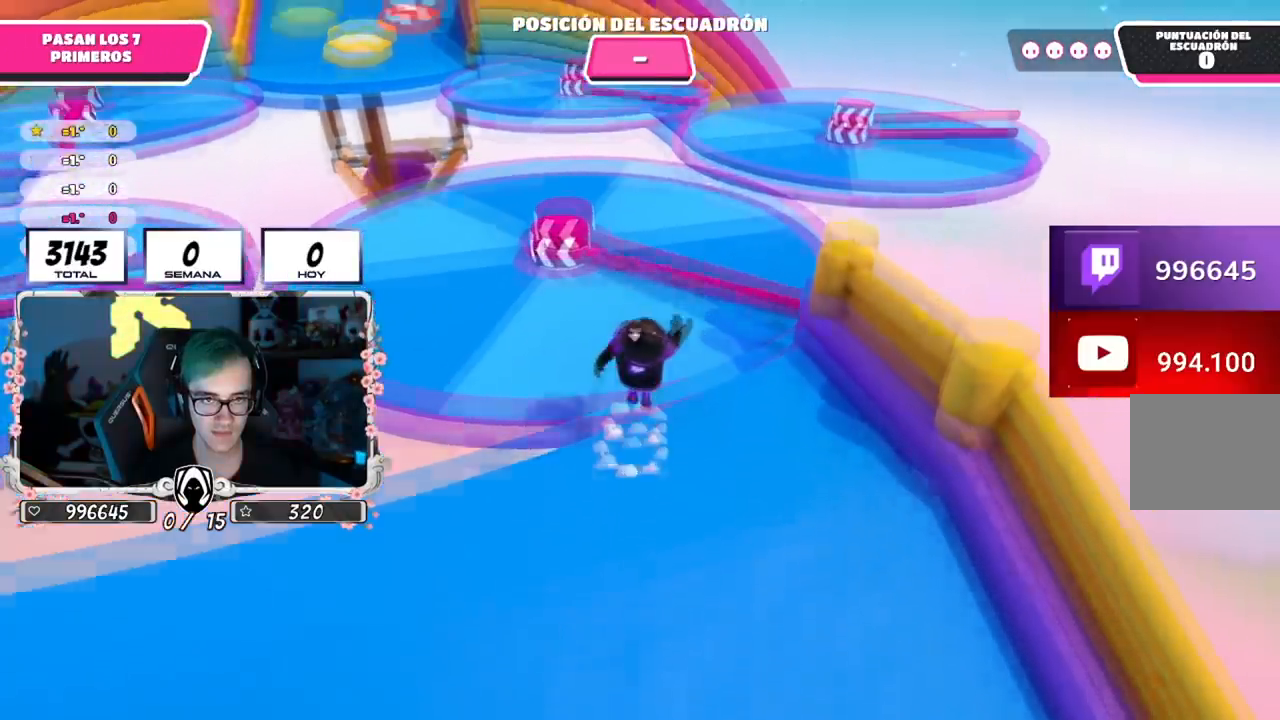
{"buttons": [], "left_stick": "up", "right_stick": "center", "events": [[150, "CROSS", "up"], [333, "right_stick", "up-left"], [450, "right_stick", "center"]]}
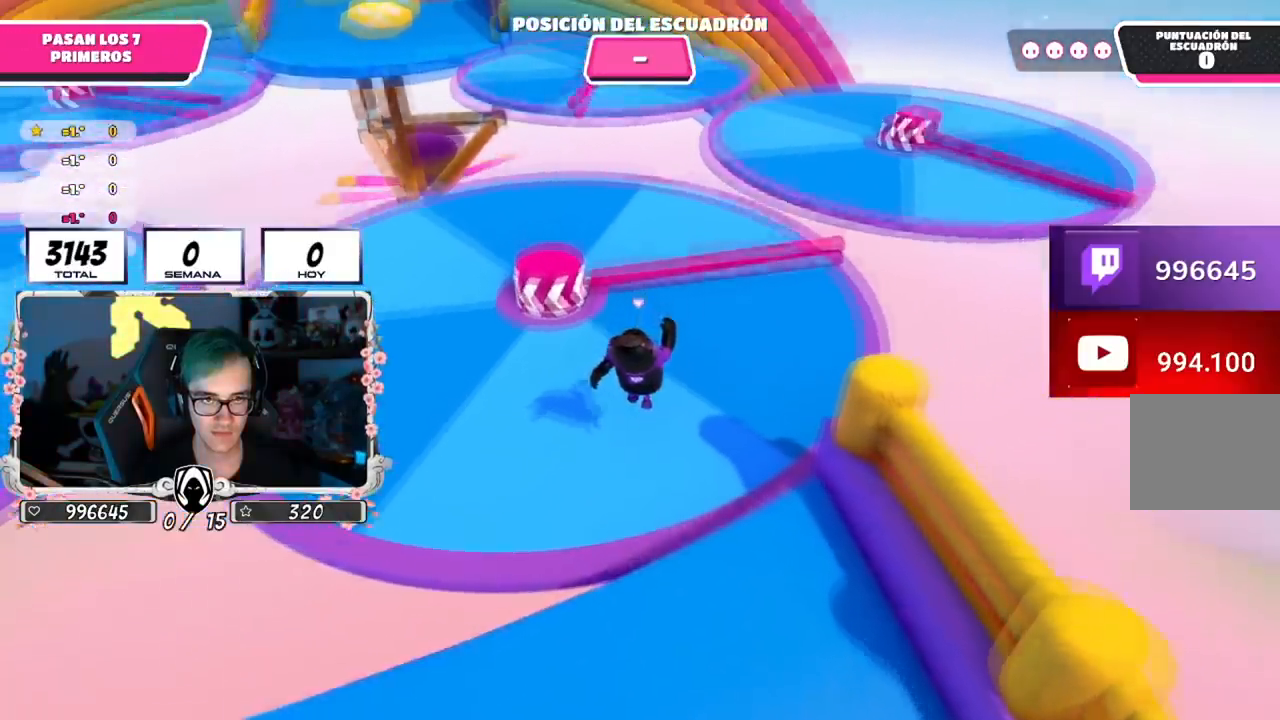
{"buttons": [], "left_stick": "up", "right_stick": "center", "events": []}